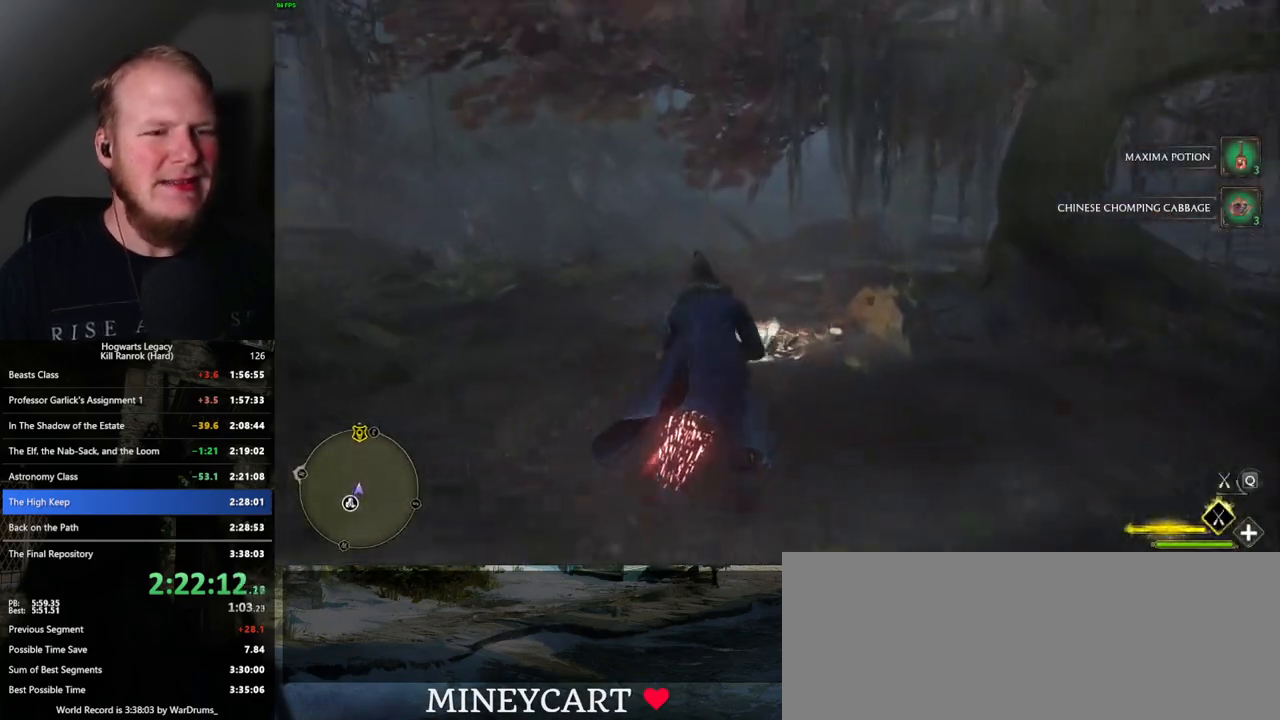
Gameplay with keyboard and mouse; each line is a JSON object with the keys and mouse buttons held at the frame after it. "events" lists presses ("down") and releases ("up") of ".", "/", "0", "1", "2", "3", "4", "5", "6", "7", "8", "9", "a", "alt_l", "alt_r", "b", "backslash", "backspace", "c", "caps_lock", "comma", "ctrl_l", "ctrl_r", "d", "e", "equals", "escape", "f", "f1", "f10", "f11", "f12", "f2", "f3", "f4", "f5", "f6", "f7", "f8", "f9", "g", "h", "i", "j", "k", "l", "lbracket", "m", "minus", "n", "o", "p", "q", "quote", "r", "rbracket", "return", "s", "semicolon", "shift_l", "shift_r", "space", "super_l", "super_r", "t", "tab", "tilde", "u", "v", "w", "x", "y", "z", "mouse_left", "mouse_wheel", "mouse_right", "mouse_mb4" and "mouse_mb5" between this image and that frame as [ms after this image, input, new state], when the widget could be followed in between. "mouse_left", "mouse_wheel", "mouse_right", "mouse_mb4", "mouse_mb5" = the "left", "wheel", "right", "mb4", "mb5" buttons of the "mouse" list. No other keys are recorded. "wheel" means that the mouse wheel is clicked or scrolled. Mouse movement is not recorded.
{"keys": ["w"], "mouse": ["left"], "events": [[283, "space", "down"], [367, "space", "up"]]}
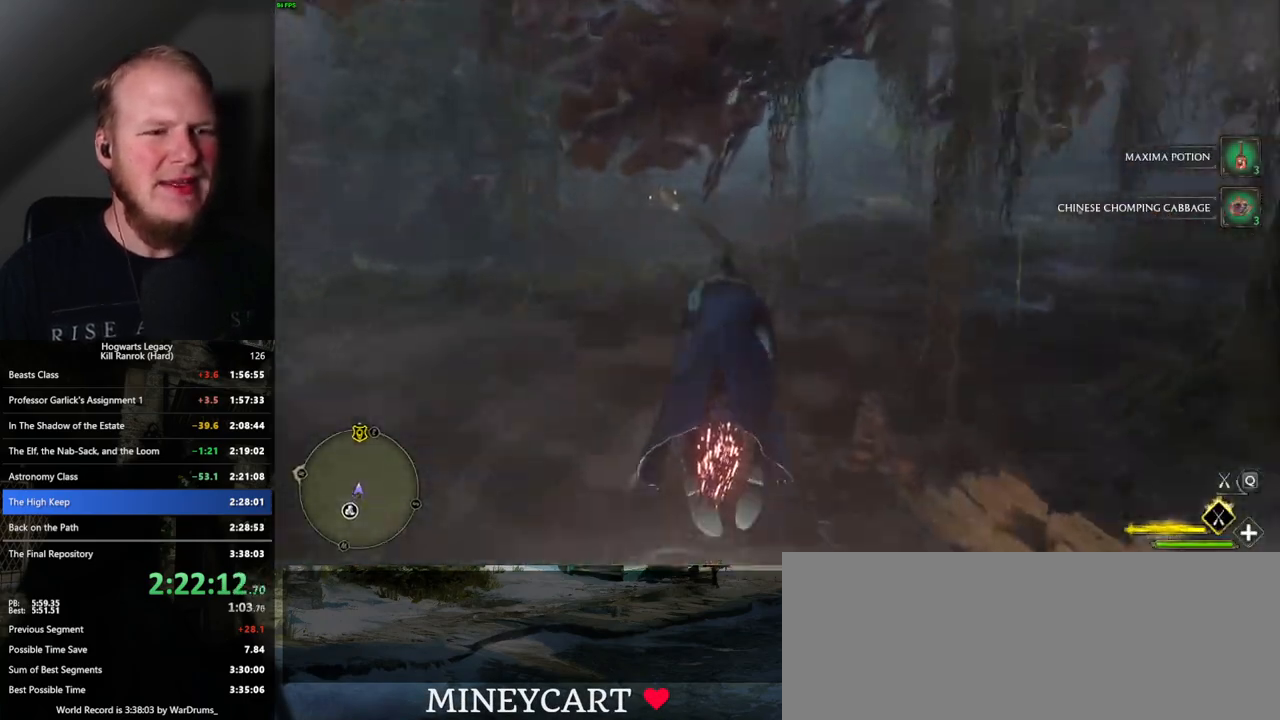
{"keys": ["w"], "mouse": ["left"], "events": []}
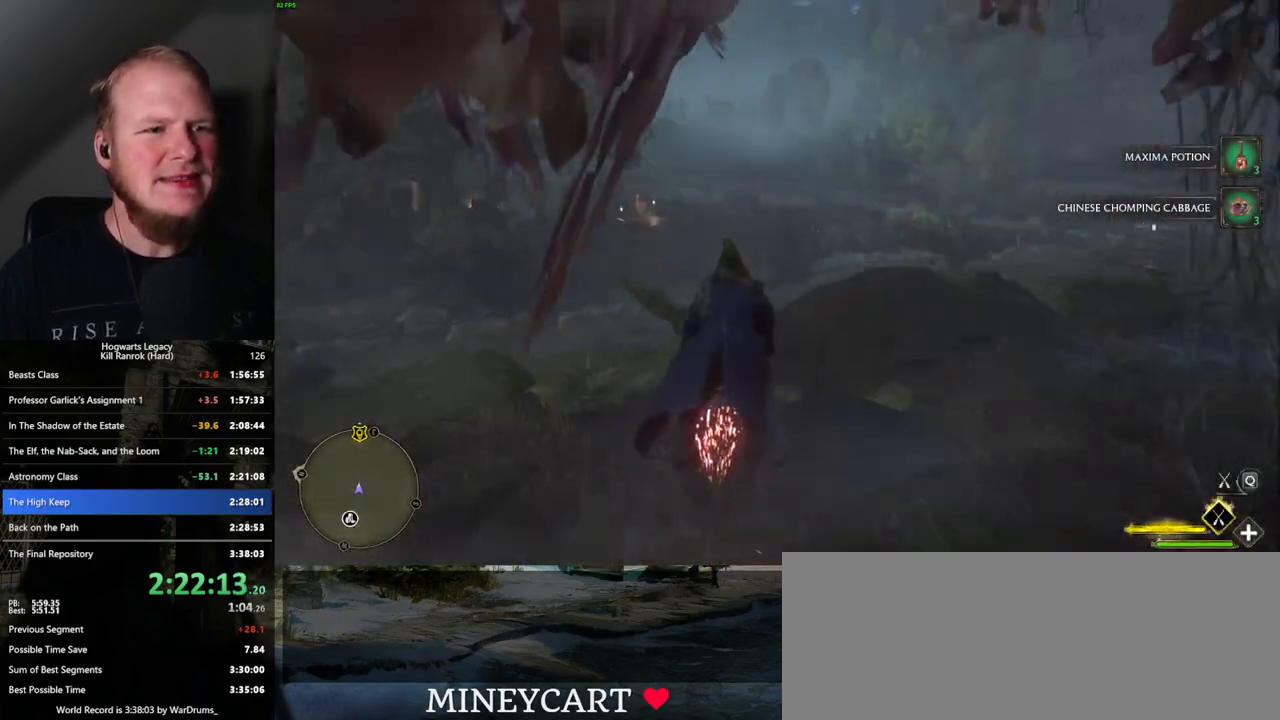
{"keys": ["w"], "mouse": ["left"], "events": []}
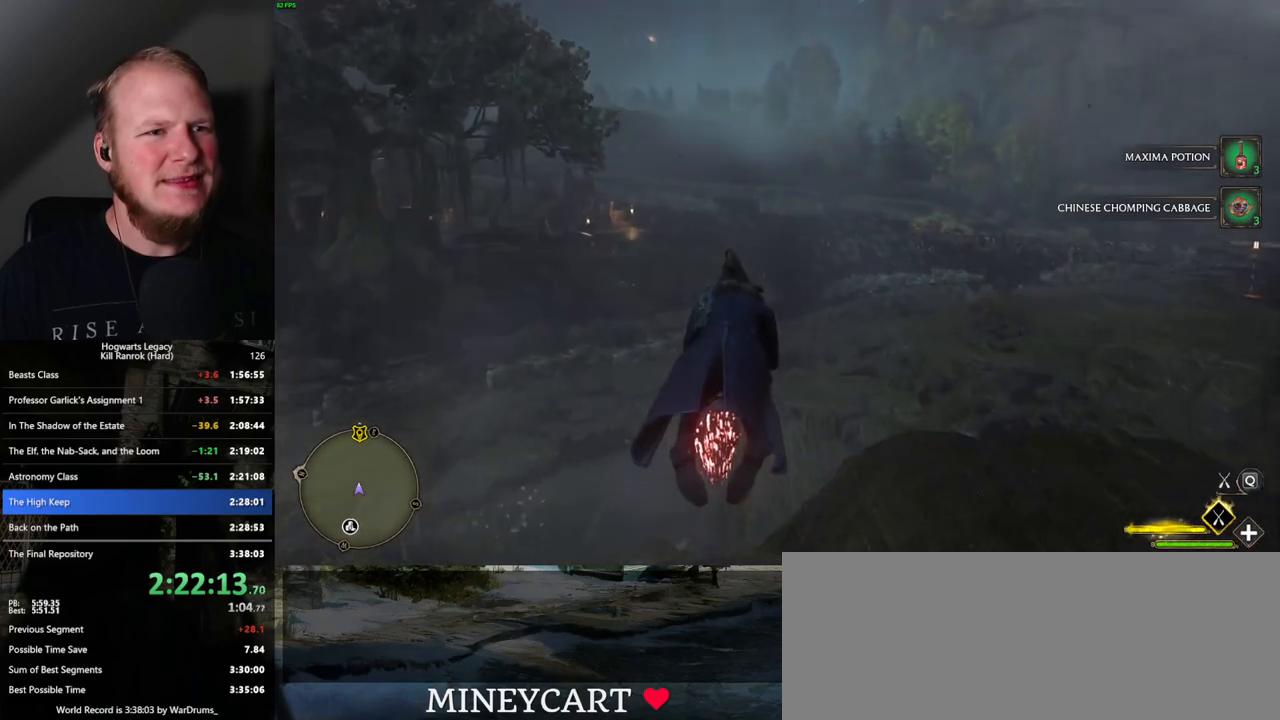
{"keys": ["w"], "mouse": ["left"], "events": [[17, "ctrl_l", "down"], [100, "ctrl_l", "up"]]}
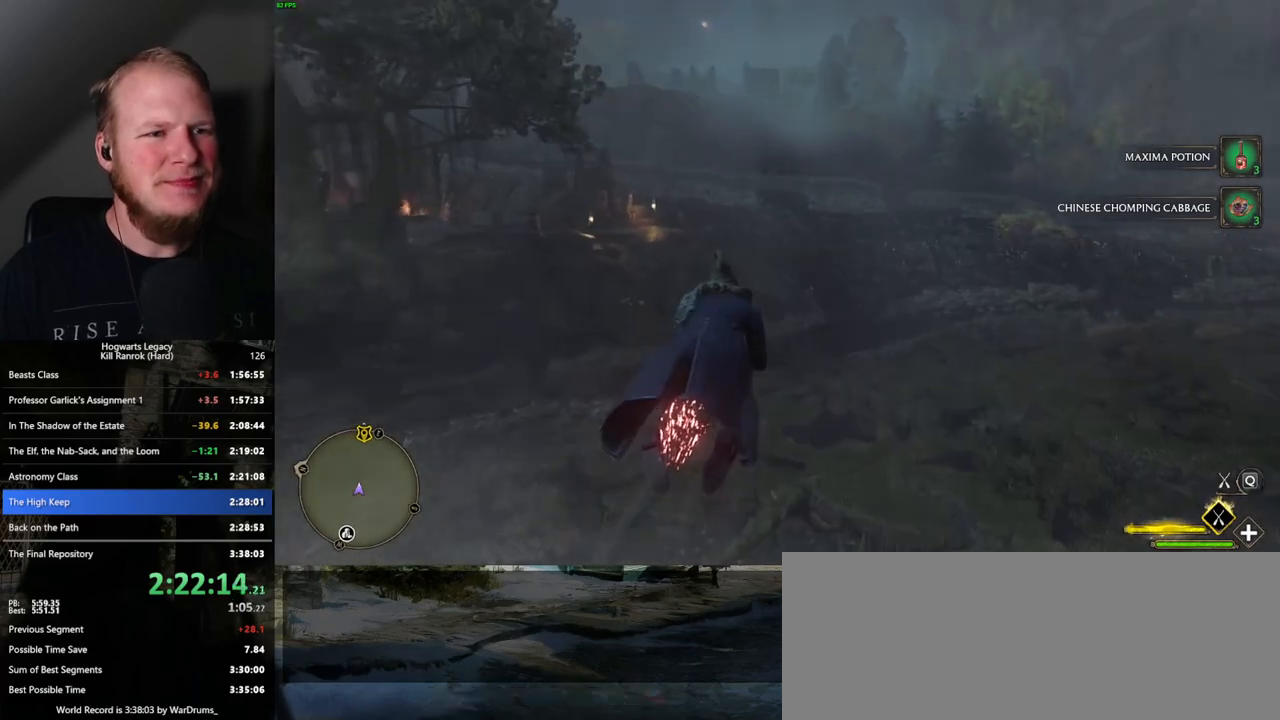
{"keys": ["w"], "mouse": ["left"], "events": [[17, "ctrl_l", "down"], [133, "ctrl_l", "up"], [333, "a", "down"], [417, "a", "up"]]}
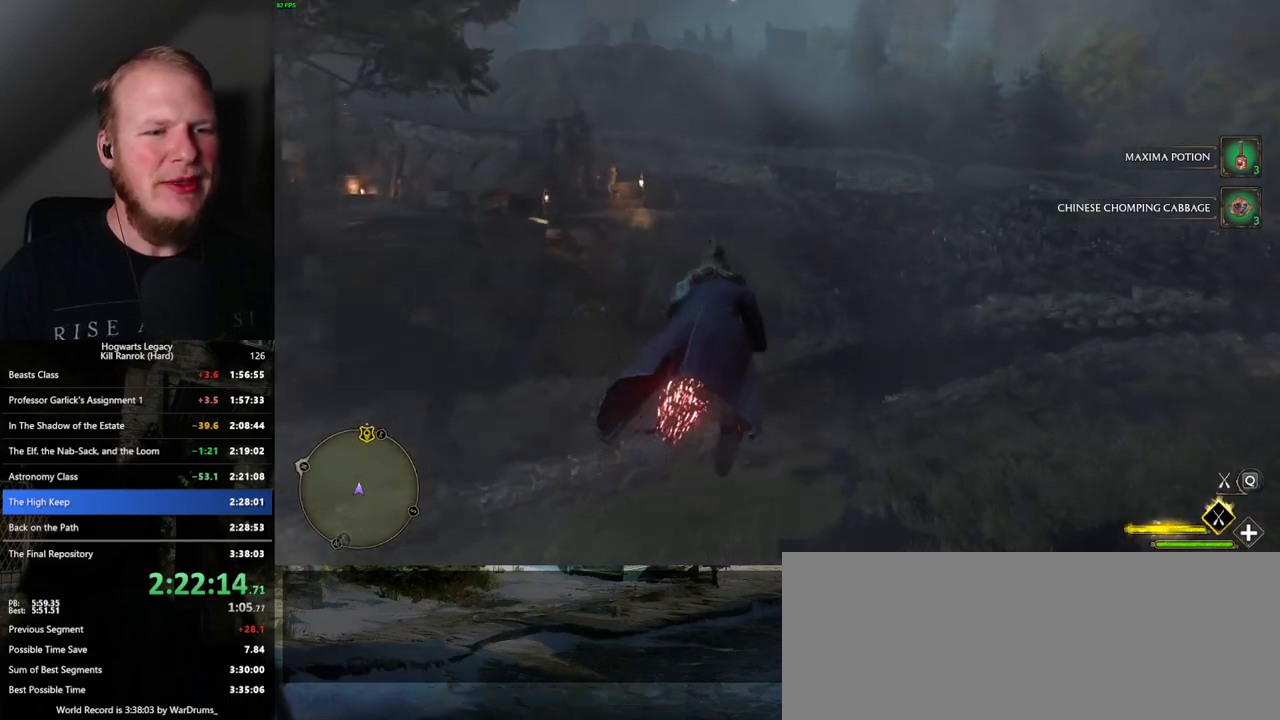
{"keys": ["w"], "mouse": ["left"], "events": []}
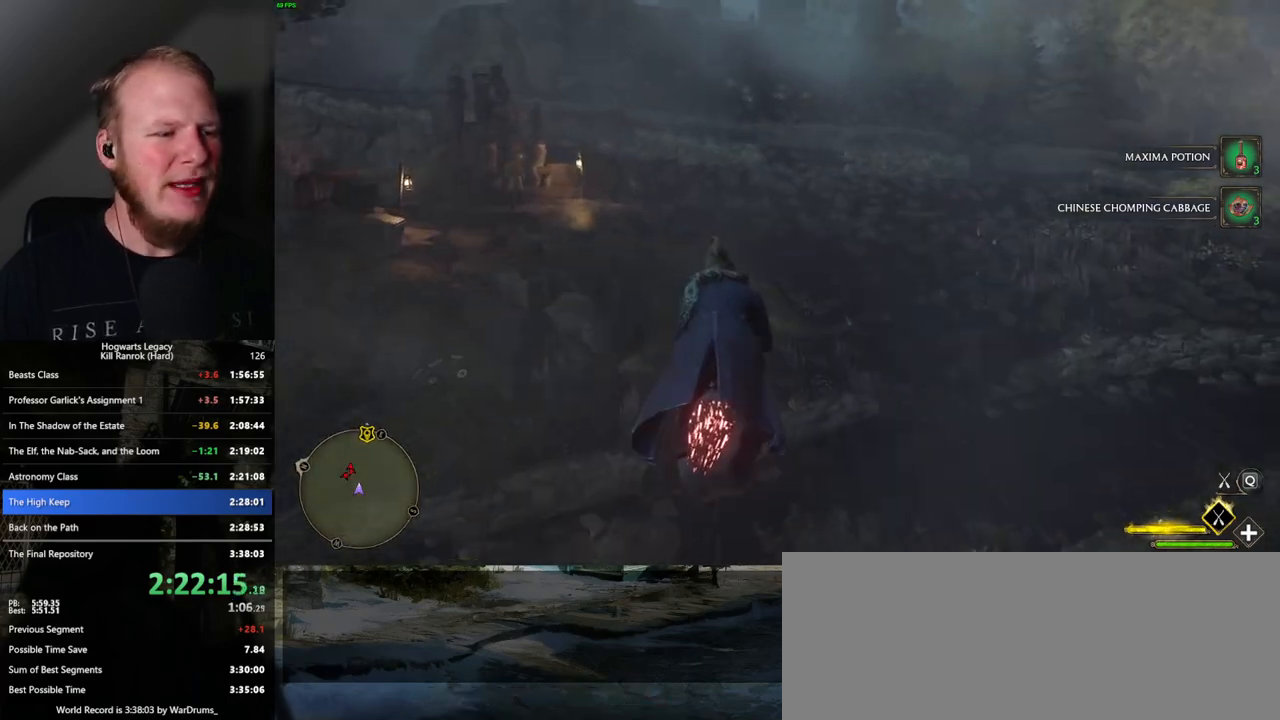
{"keys": ["space", "w"], "mouse": ["left"], "events": [[483, "space", "down"]]}
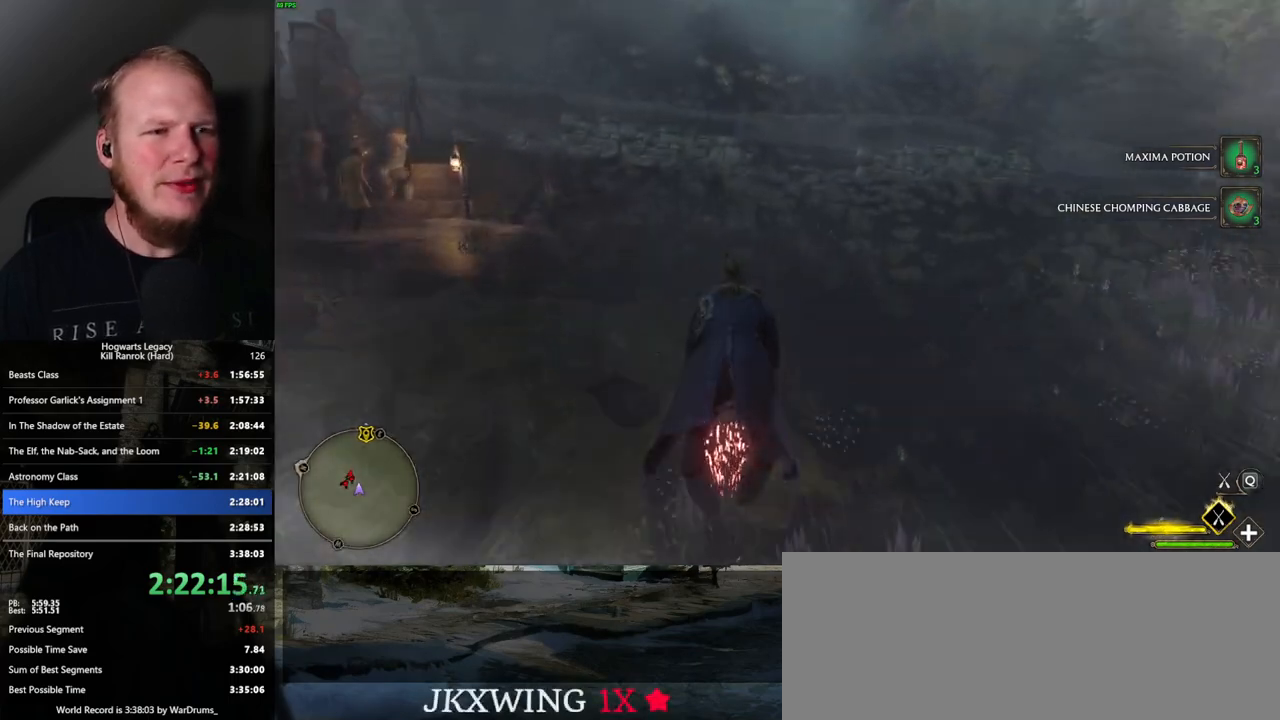
{"keys": ["space", "w"], "mouse": ["left"], "events": [[83, "space", "up"], [200, "space", "down"], [250, "space", "up"], [367, "space", "down"]]}
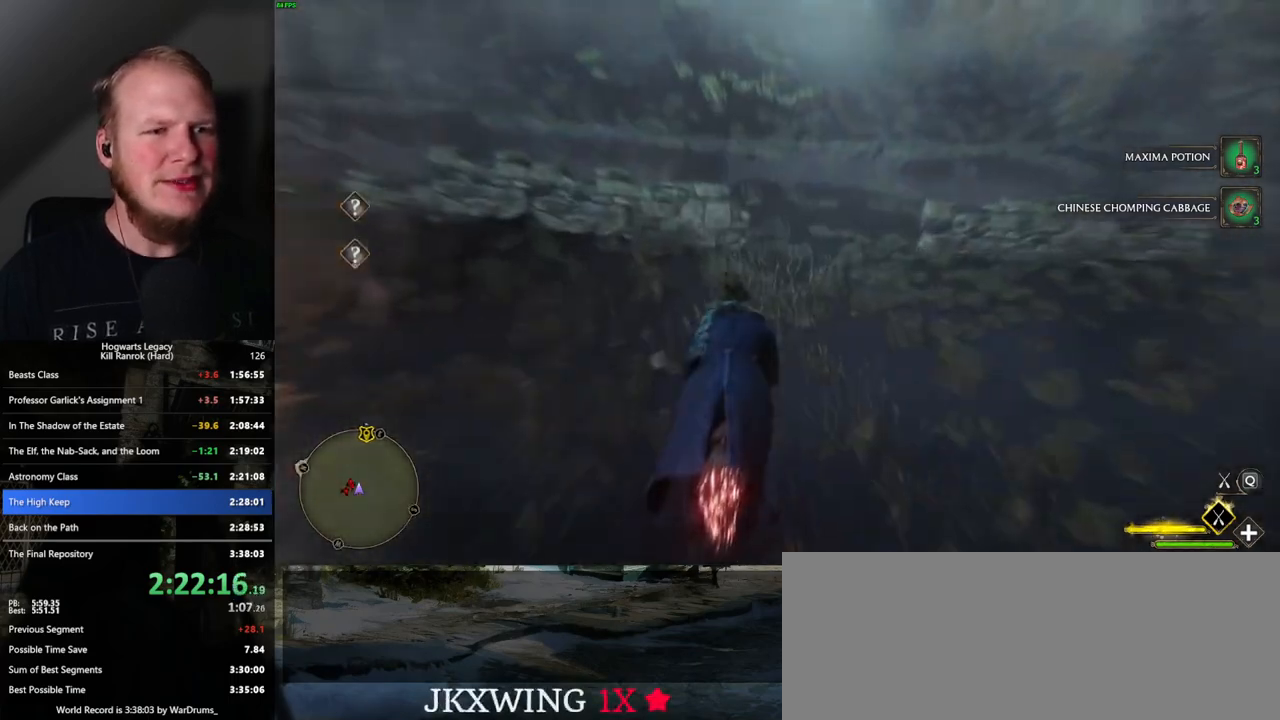
{"keys": ["space", "w"], "mouse": ["left"], "events": [[350, "space", "up"], [400, "space", "down"]]}
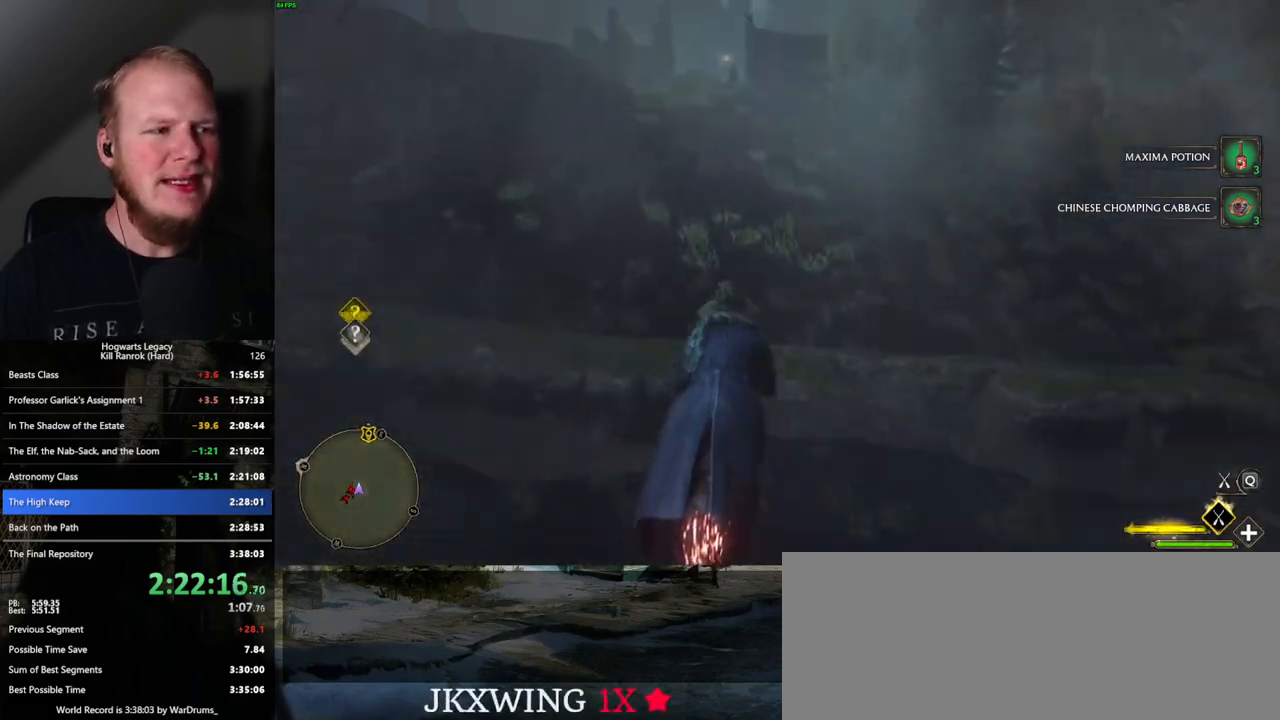
{"keys": ["w"], "mouse": ["left"], "events": [[150, "space", "up"]]}
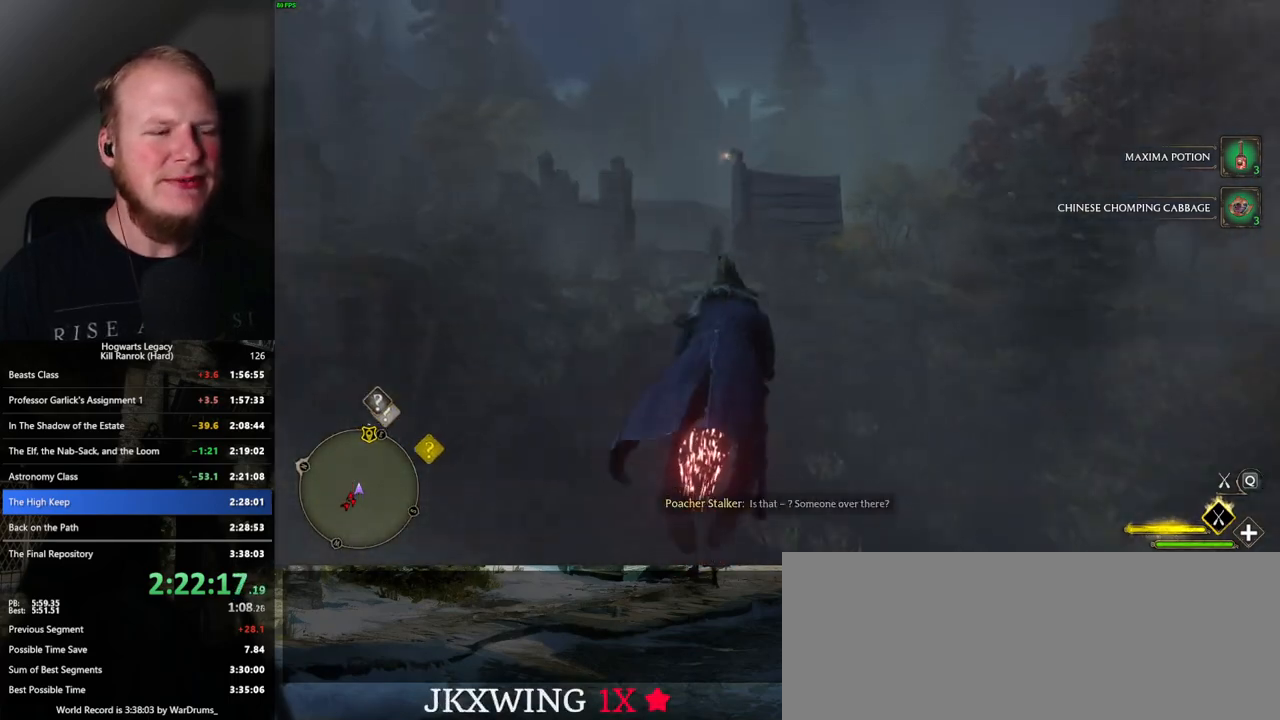
{"keys": ["w"], "mouse": ["left"], "events": [[317, "space", "down"], [450, "space", "up"]]}
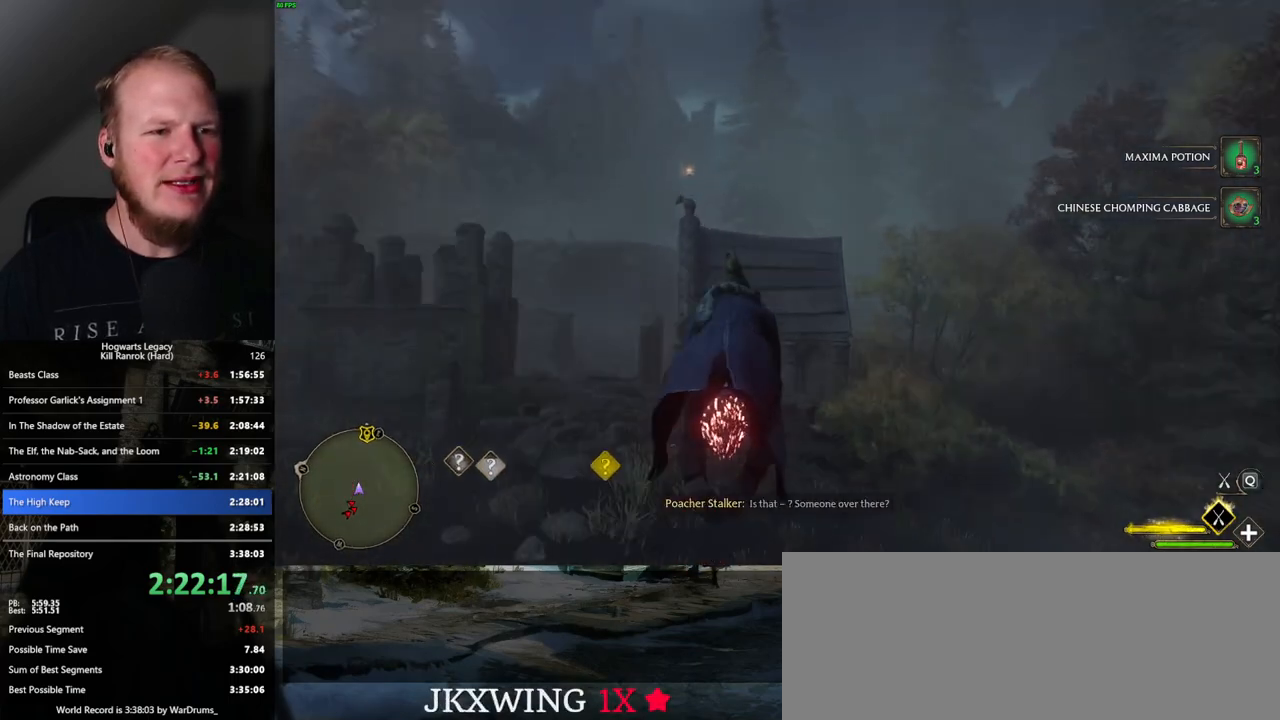
{"keys": ["w"], "mouse": ["left"], "events": [[100, "space", "down"], [217, "space", "up"], [383, "d", "down"], [483, "d", "up"]]}
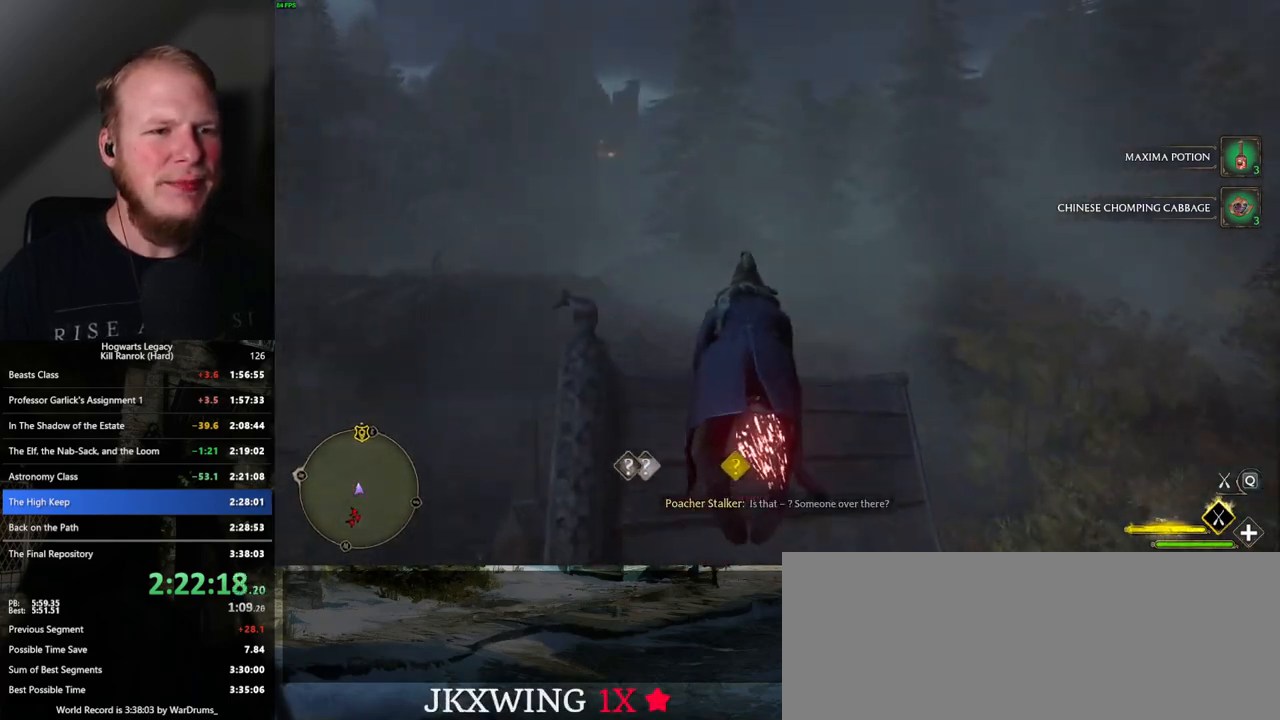
{"keys": ["w"], "mouse": ["left"], "events": []}
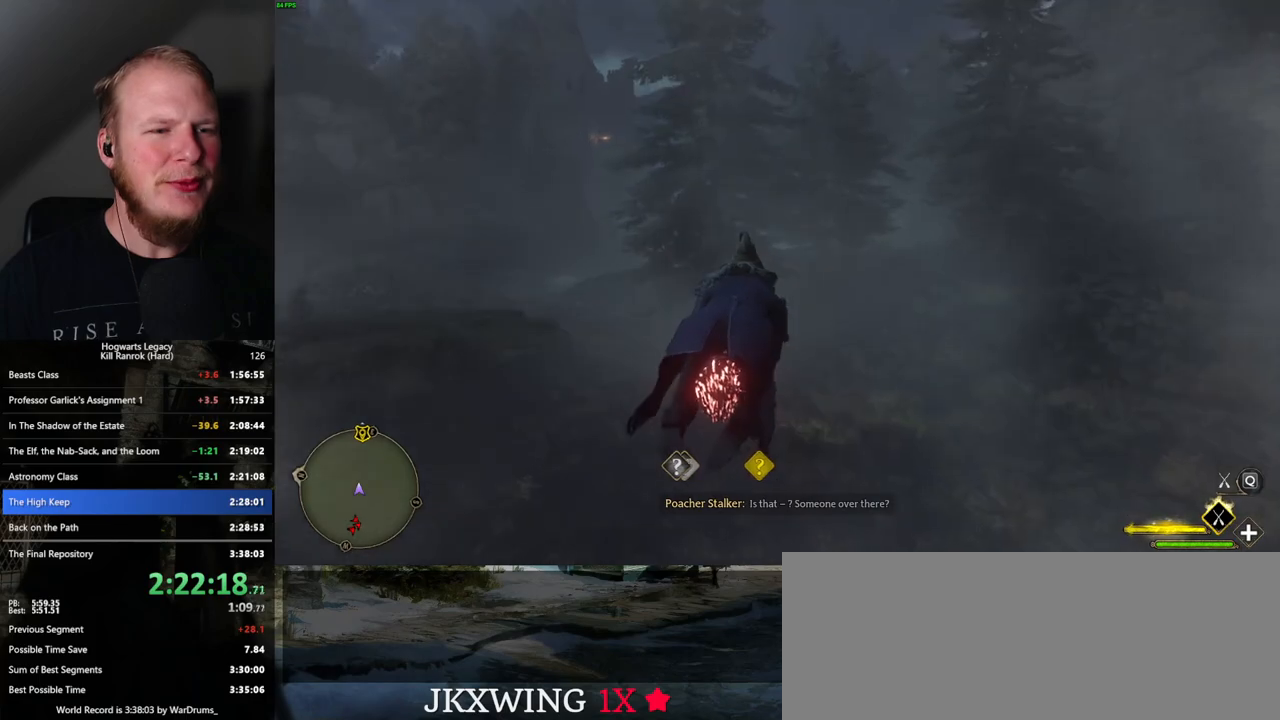
{"keys": ["space", "w"], "mouse": ["left"], "events": [[450, "space", "down"]]}
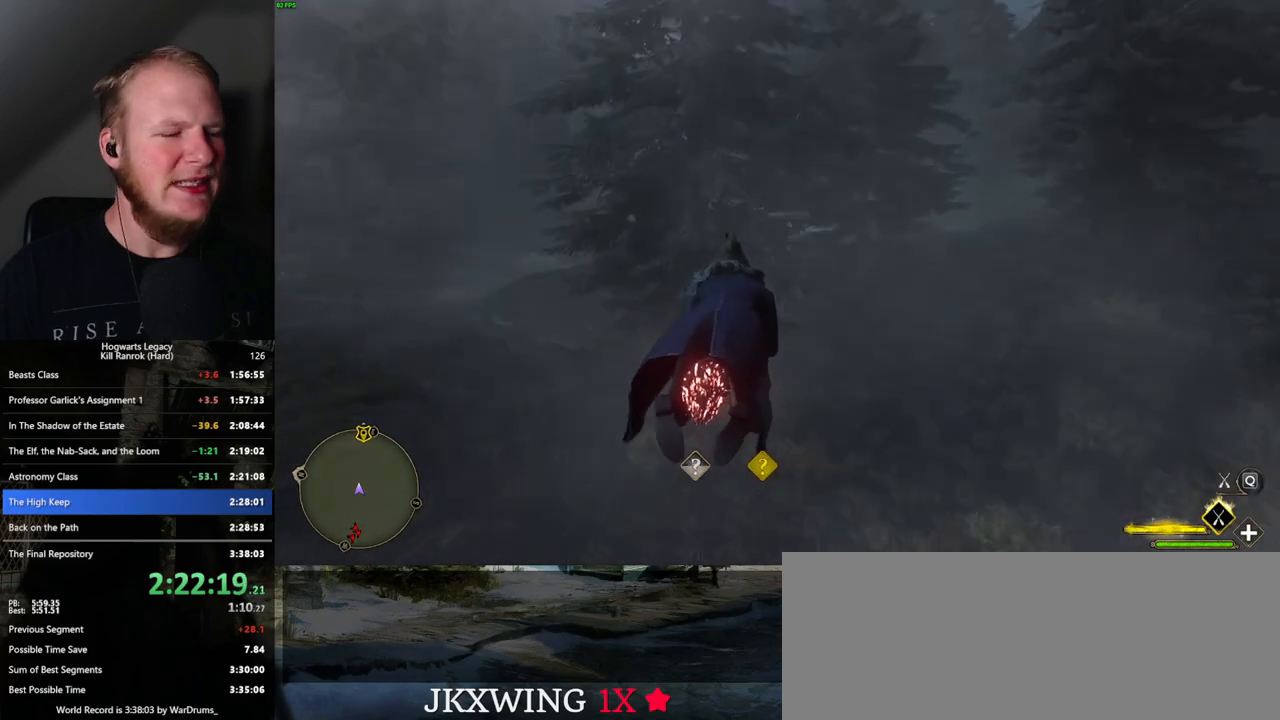
{"keys": ["w"], "mouse": ["left"], "events": [[33, "space", "up"], [167, "space", "down"], [250, "space", "up"]]}
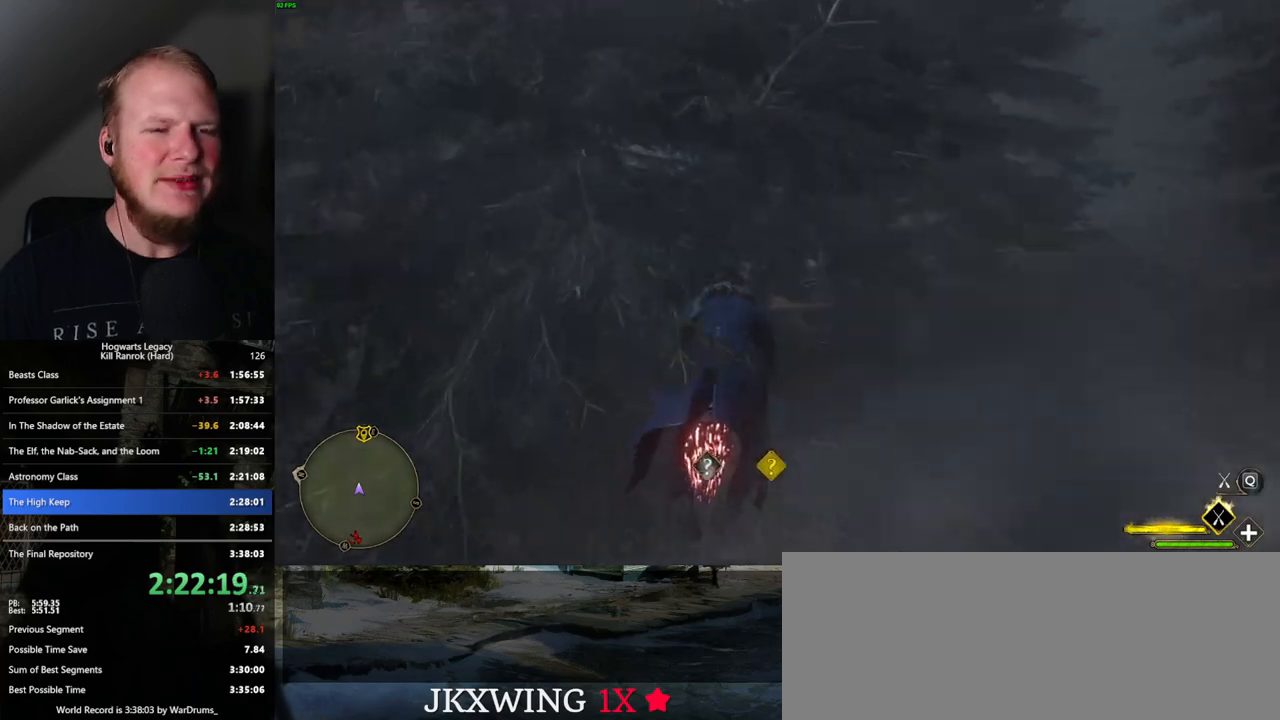
{"keys": ["w"], "mouse": ["left"], "events": []}
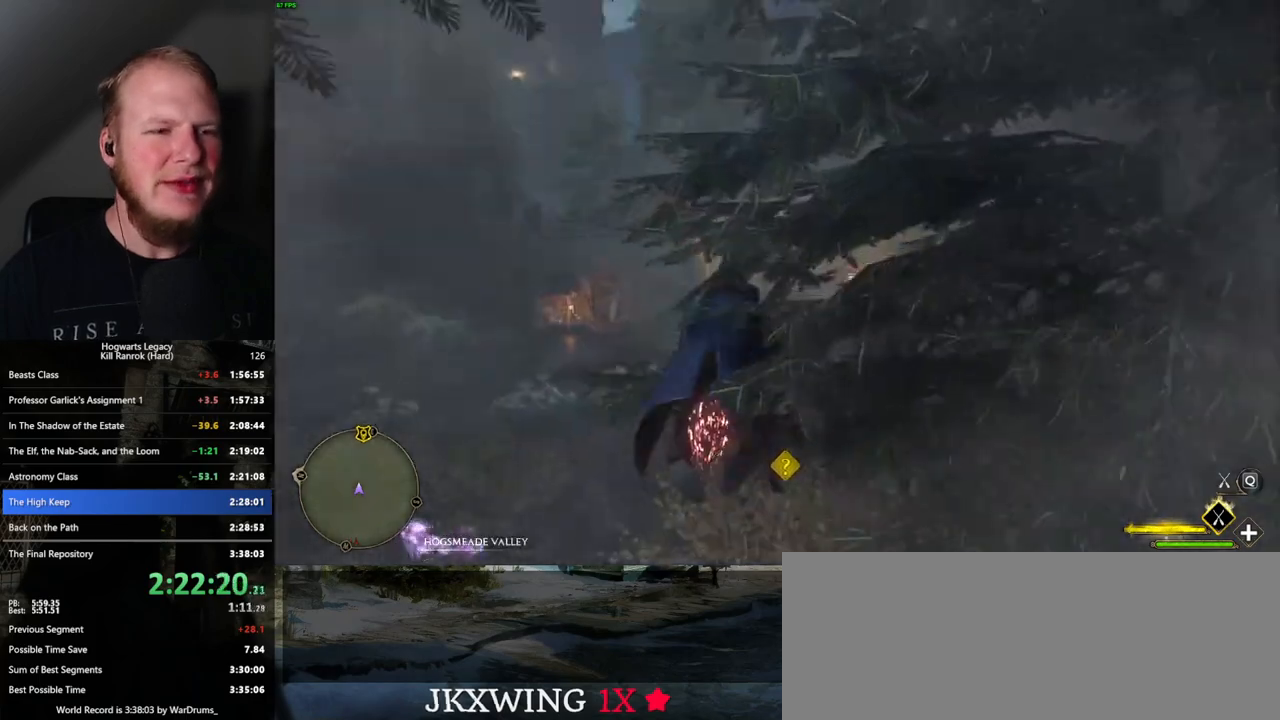
{"keys": ["ctrl_l", "w"], "mouse": ["left"], "events": [[483, "ctrl_l", "down"]]}
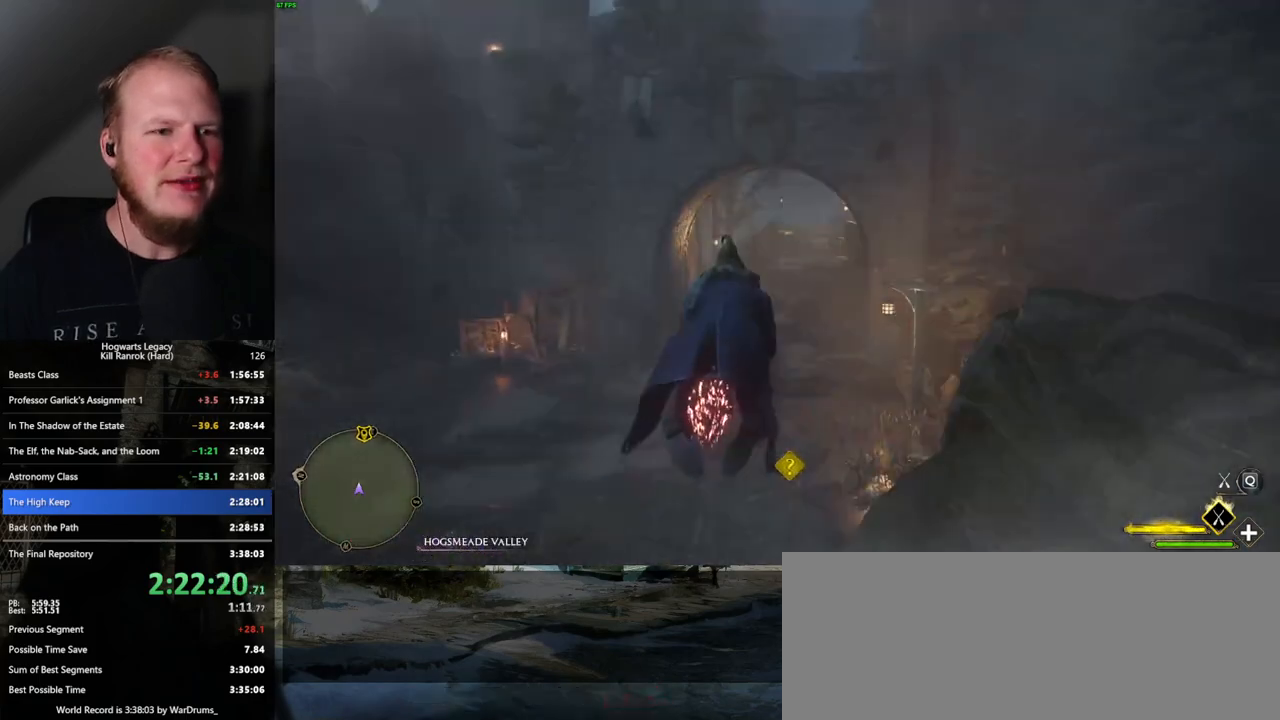
{"keys": ["ctrl_l", "w"], "mouse": ["left"], "events": [[183, "ctrl_l", "up"], [383, "ctrl_l", "down"]]}
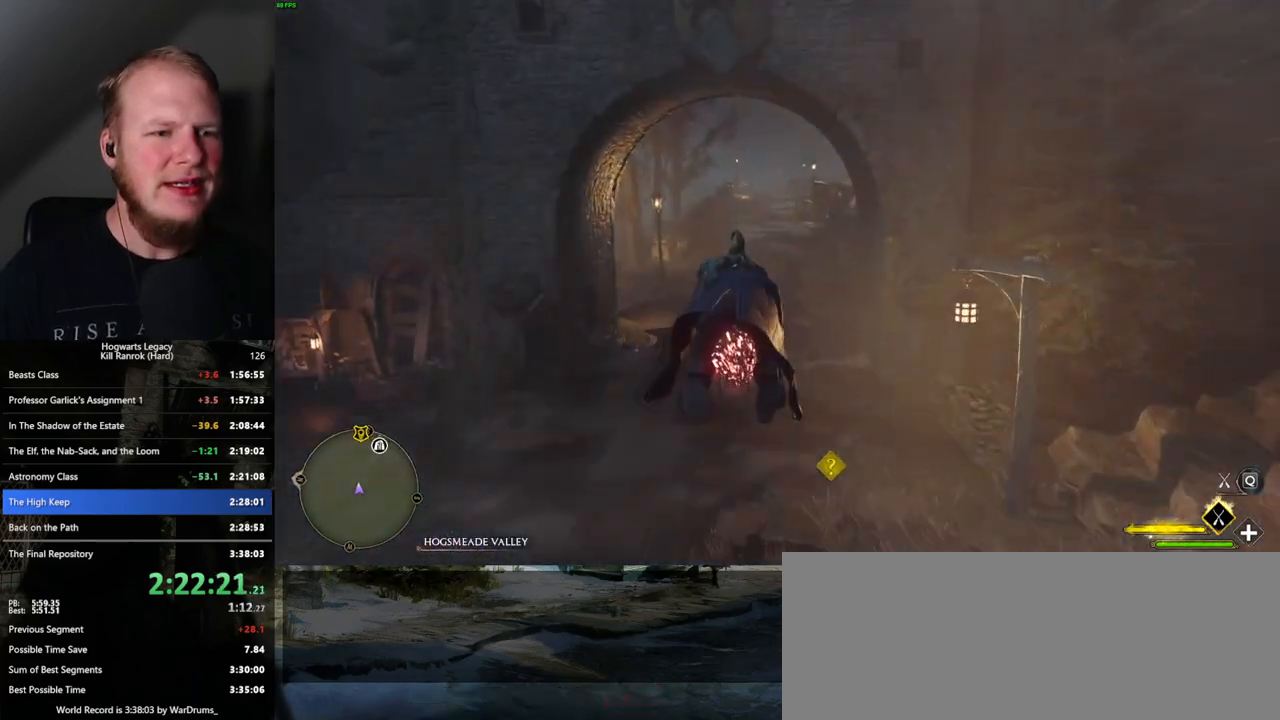
{"keys": ["w"], "mouse": ["left"], "events": [[83, "ctrl_l", "up"]]}
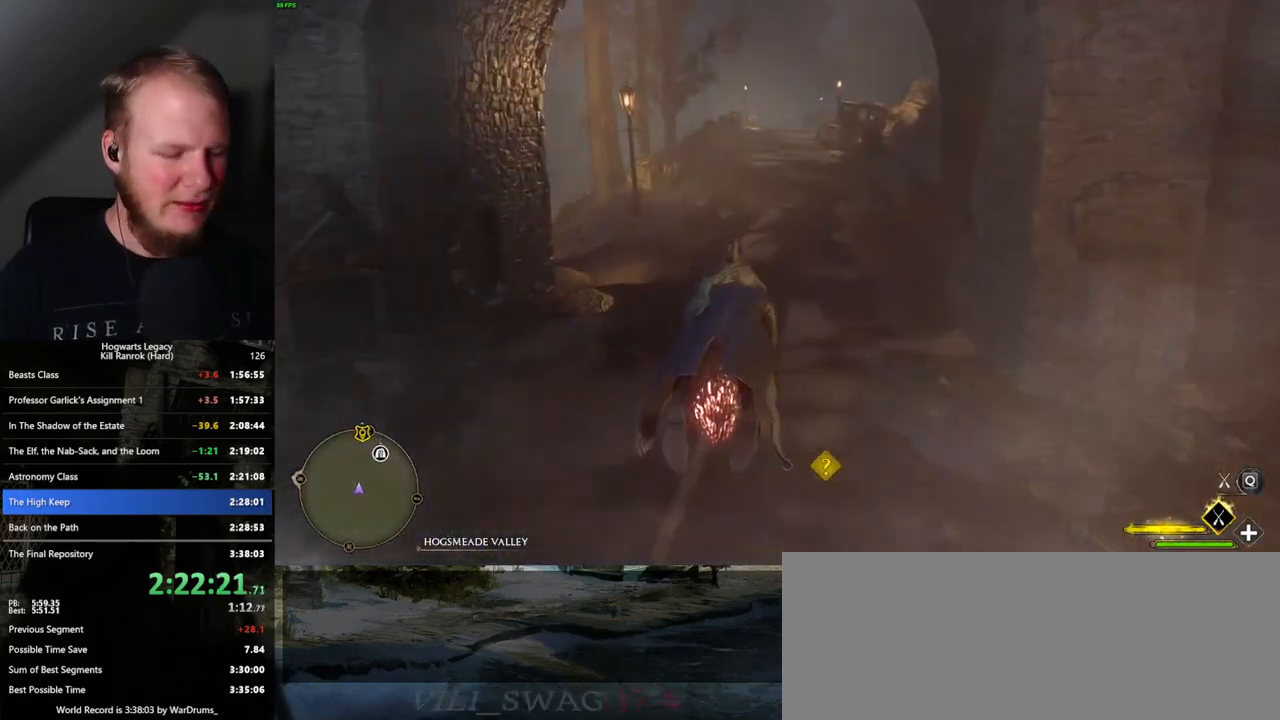
{"keys": ["w"], "mouse": ["left"], "events": []}
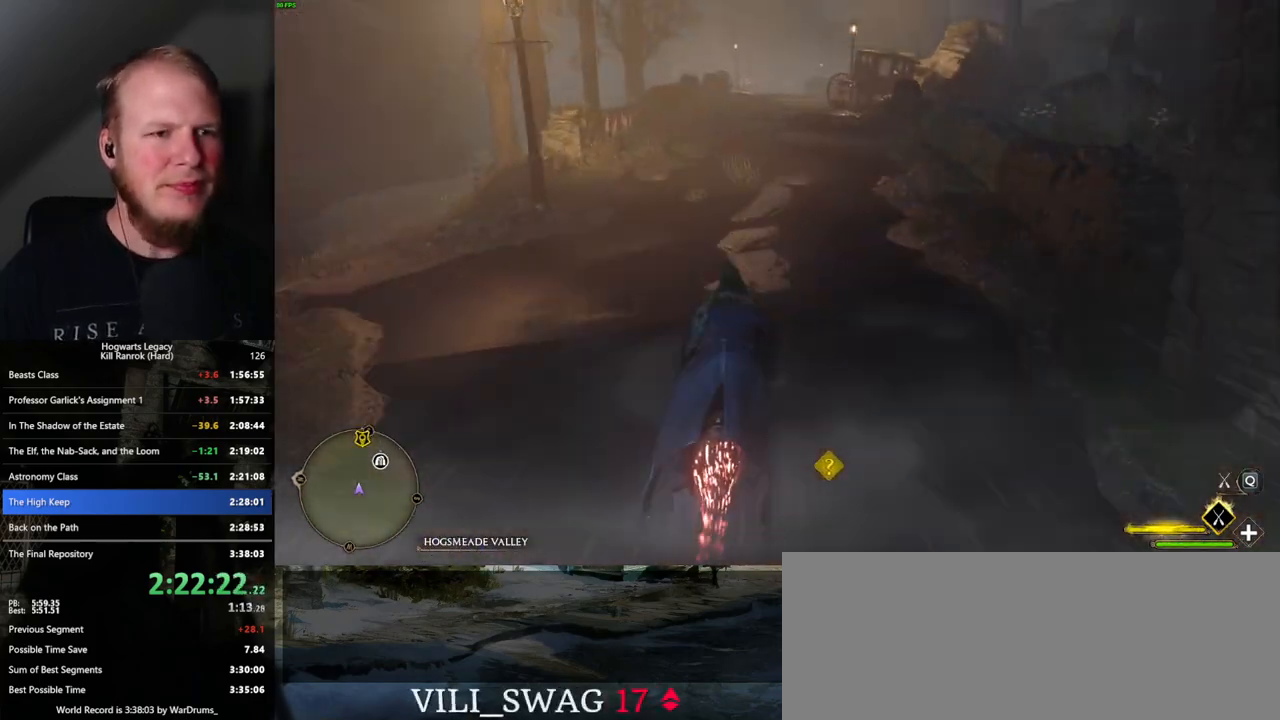
{"keys": ["b", "w"], "mouse": [], "events": [[433, "mouse_left", "up"], [467, "b", "down"]]}
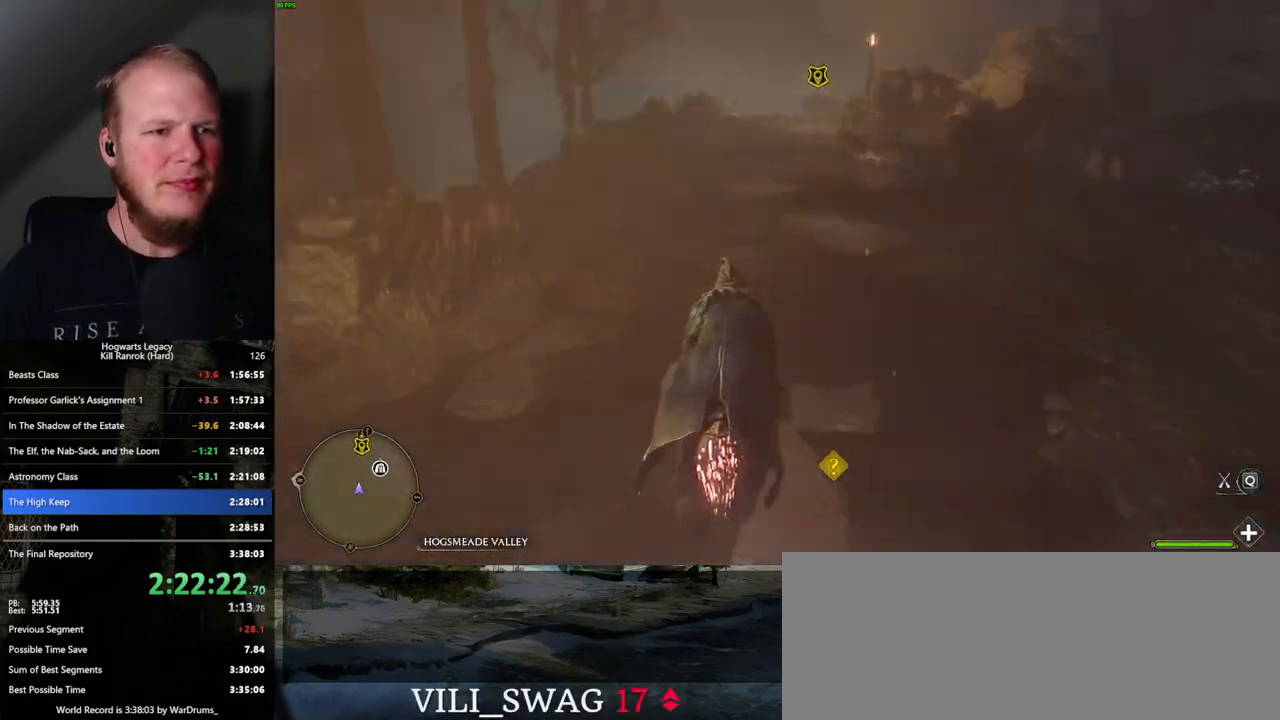
{"keys": ["w"], "mouse": [], "events": [[233, "b", "up"]]}
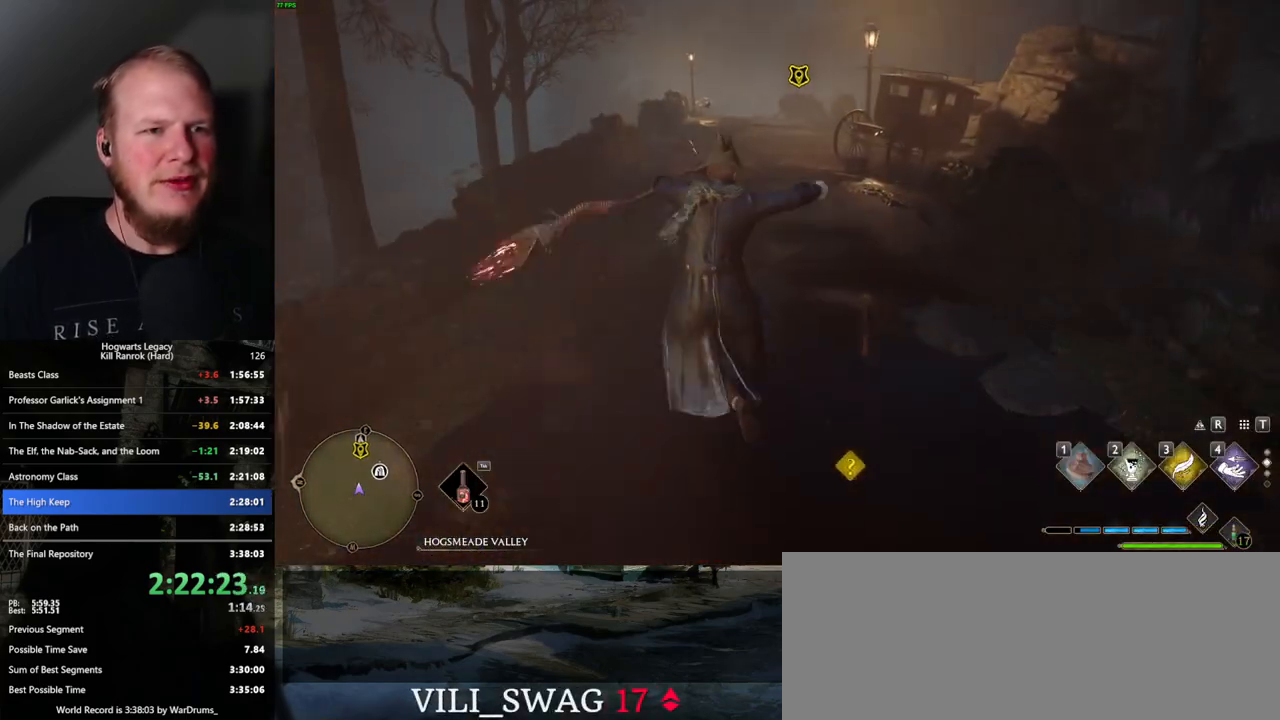
{"keys": ["space", "w"], "mouse": [], "events": [[467, "space", "down"]]}
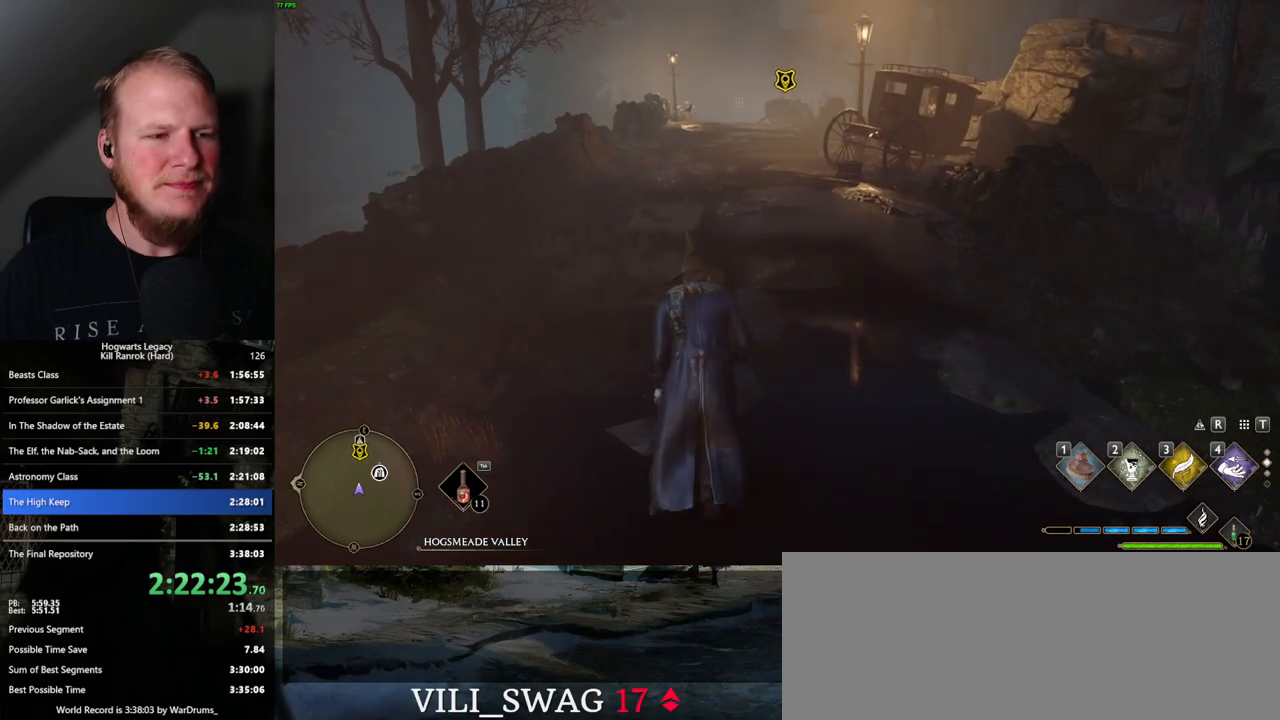
{"keys": ["space", "w"], "mouse": [], "events": []}
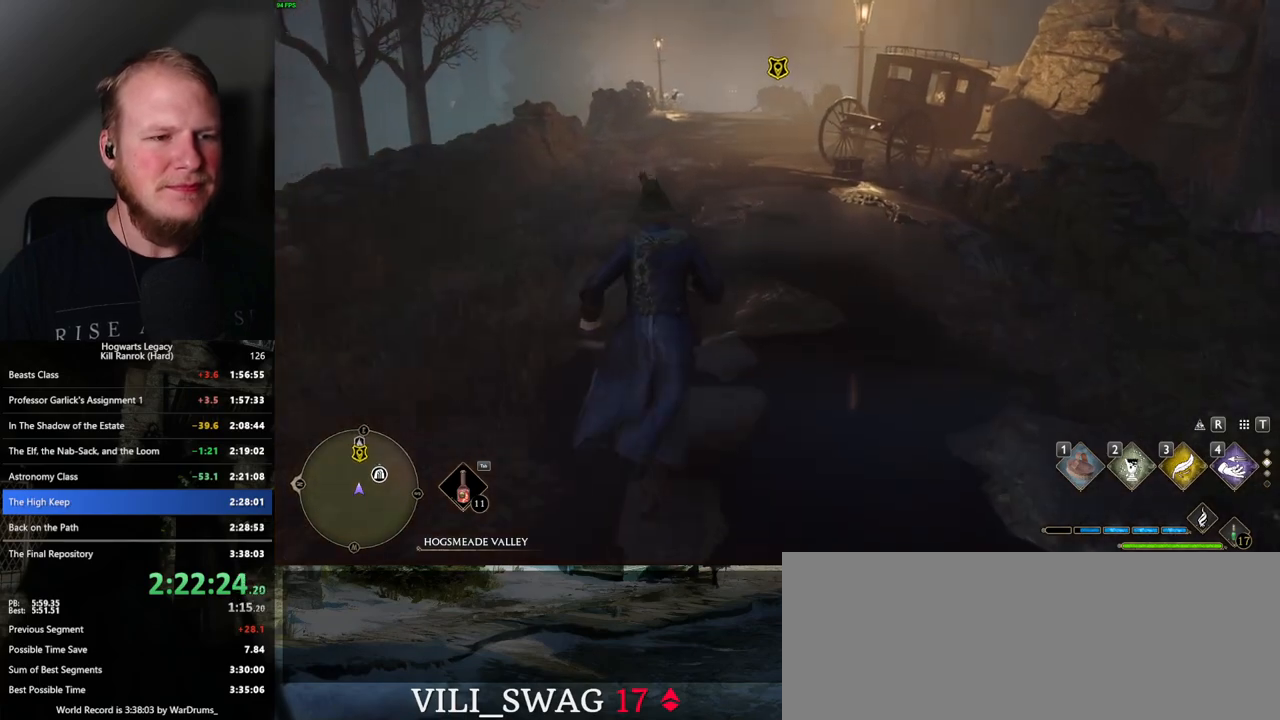
{"keys": ["space", "w"], "mouse": [], "events": [[100, "space", "up"], [217, "space", "down"]]}
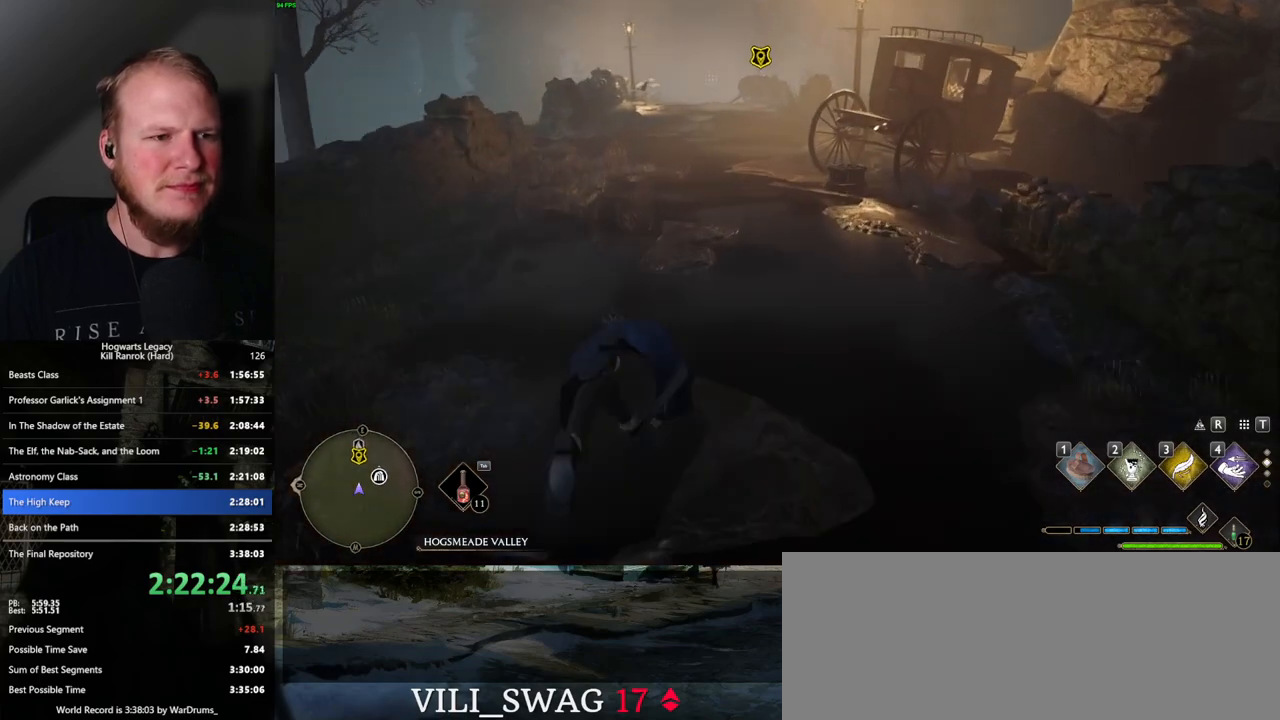
{"keys": ["space", "w"], "mouse": [], "events": [[233, "space", "up"], [500, "space", "down"]]}
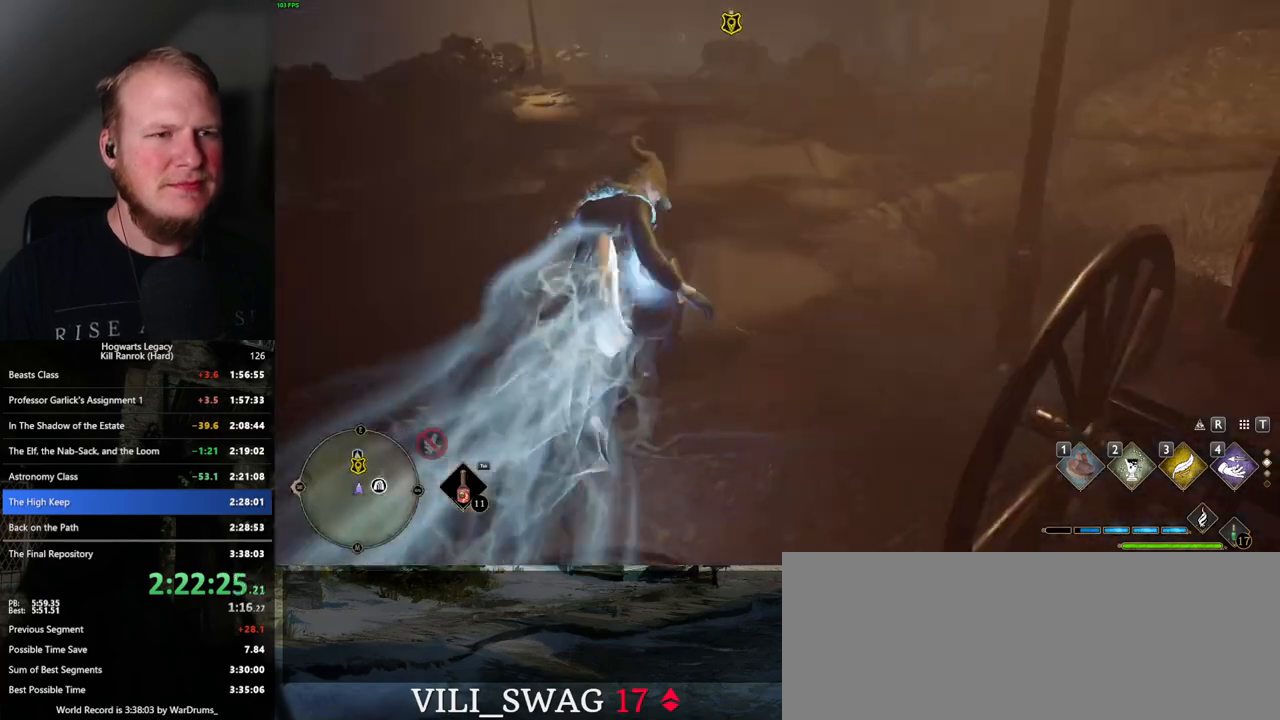
{"keys": ["space", "w"], "mouse": [], "events": []}